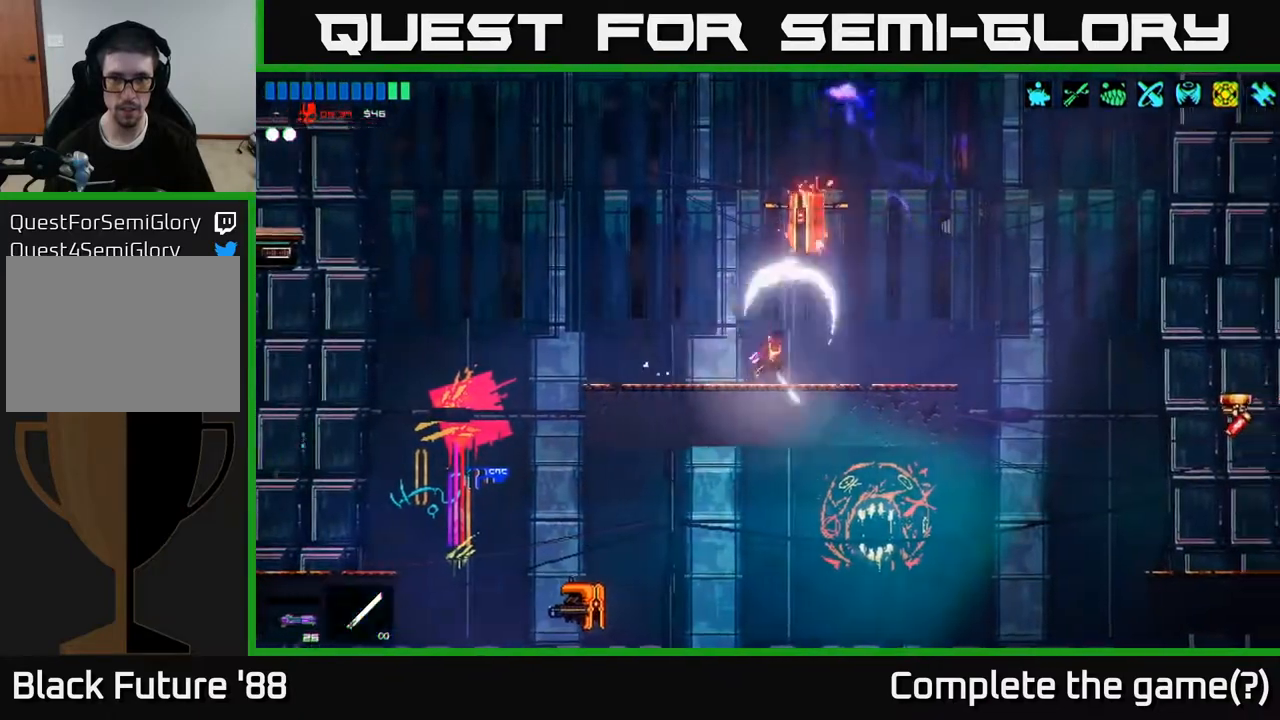
Gameplay with a controller (Xbox layout); each line is a JSON object with the inputs held at the frame after it. "events" lists button and stick changes between this image and that frame as [ms after this image, input, new state], when the widget could be followed in between.
{"buttons": [], "left_stick": "left", "right_stick": "left", "events": [[83, "left_stick", "center"], [100, "R2", "up"], [133, "left_stick", "left"], [267, "R1", "down"], [283, "right_stick", "left"], [333, "R1", "up"]]}
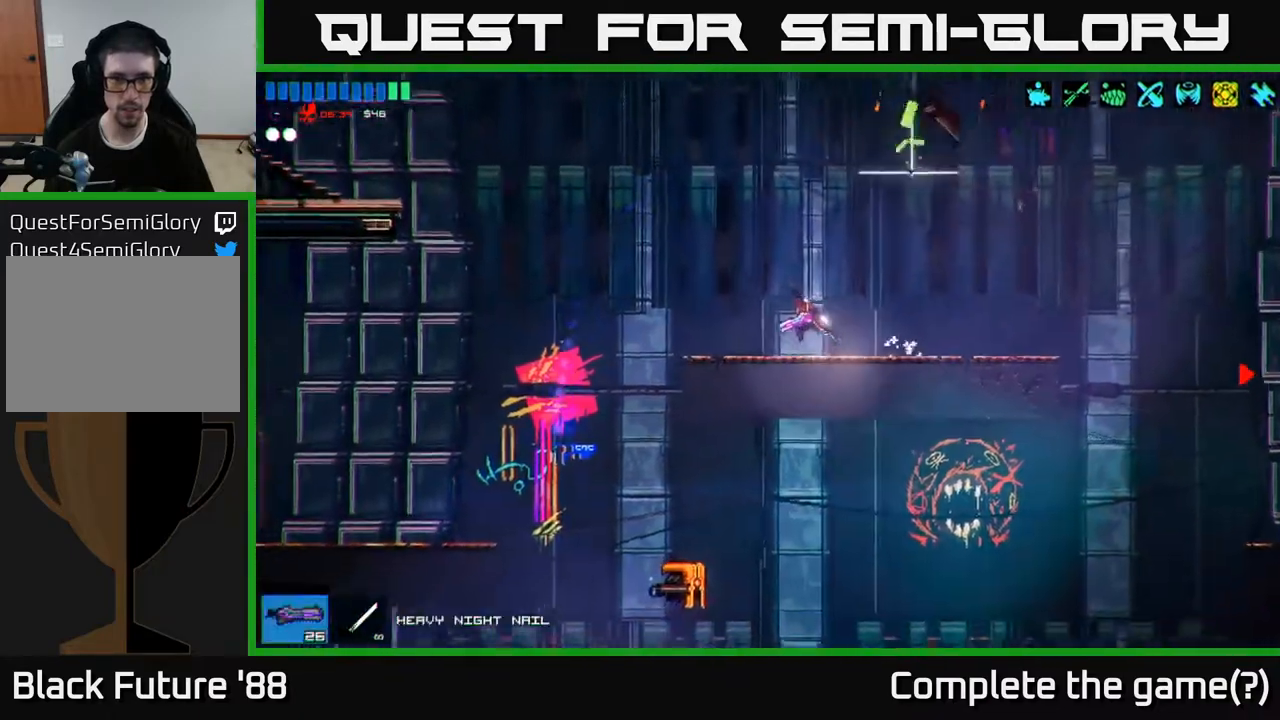
{"buttons": [], "left_stick": "center", "right_stick": "down-left", "events": [[17, "A", "down"], [17, "right_stick", "down-left"], [200, "A", "up"], [233, "R2", "down"], [433, "R2", "up"], [467, "left_stick", "center"]]}
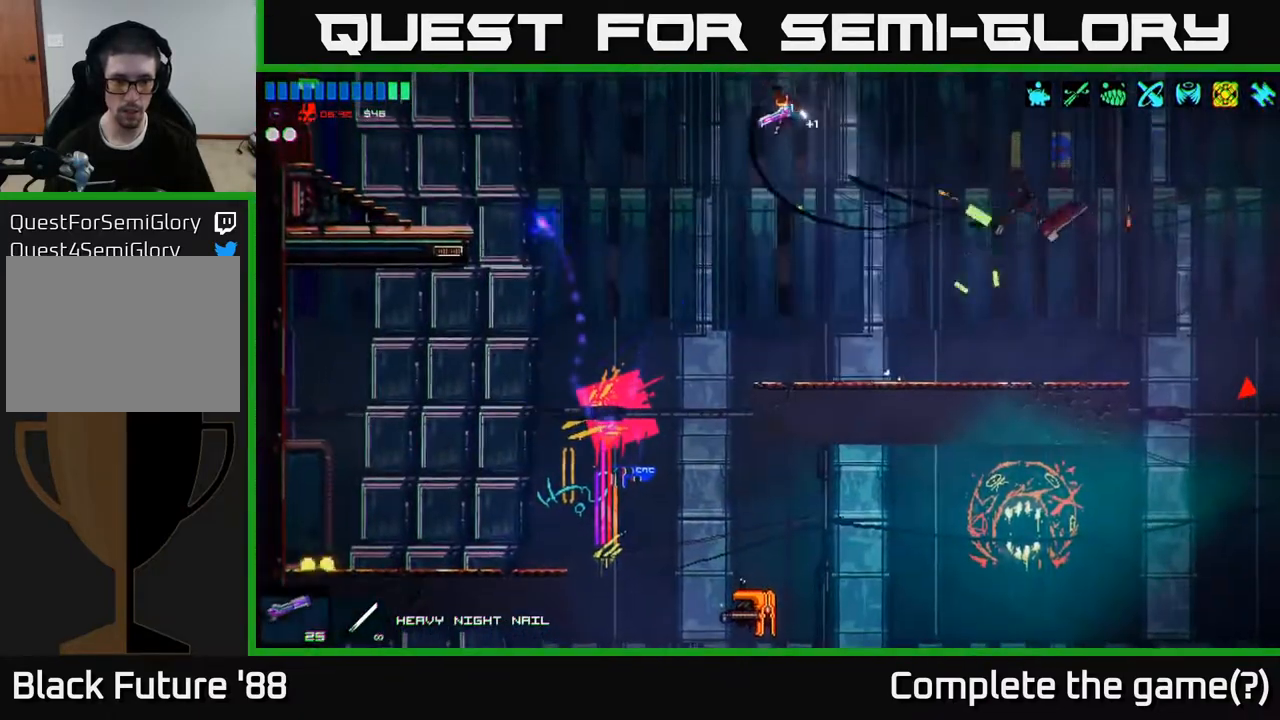
{"buttons": [], "left_stick": "left", "right_stick": "down", "events": [[67, "left_stick", "left"], [250, "right_stick", "down"]]}
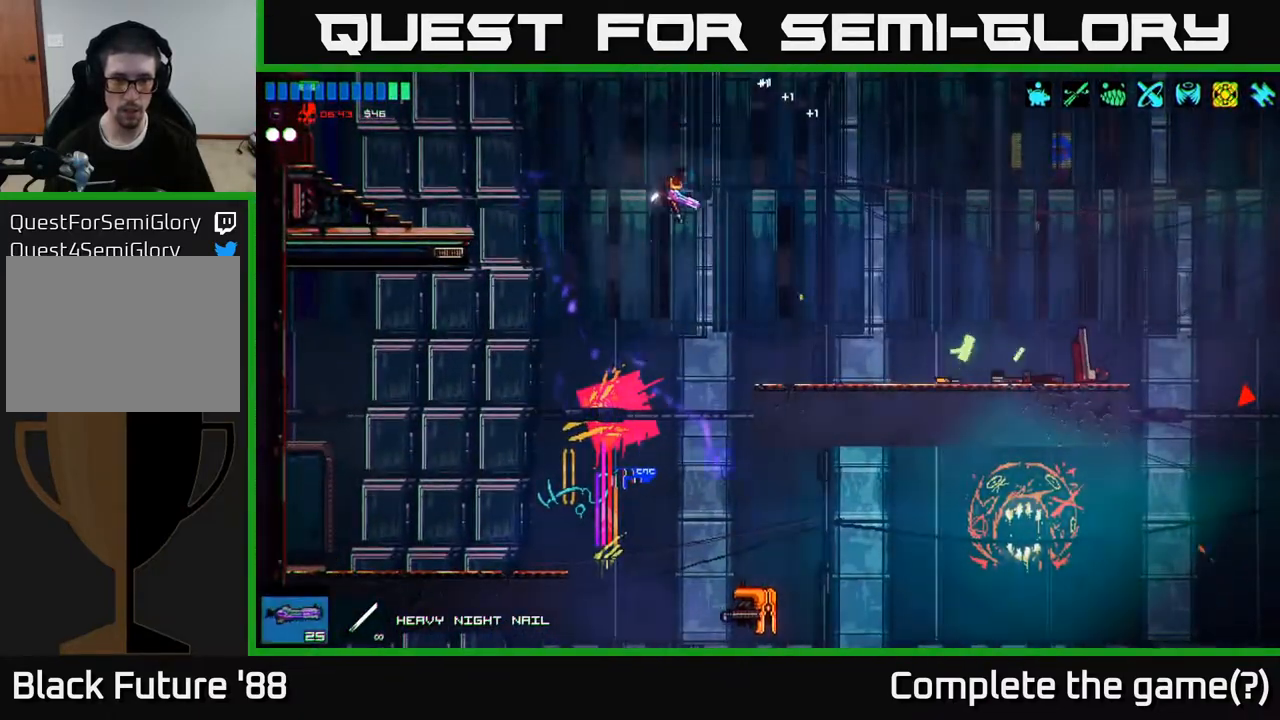
{"buttons": ["A"], "left_stick": "right", "right_stick": "down-right", "events": [[83, "right_stick", "down-right"], [433, "left_stick", "right"], [467, "A", "down"]]}
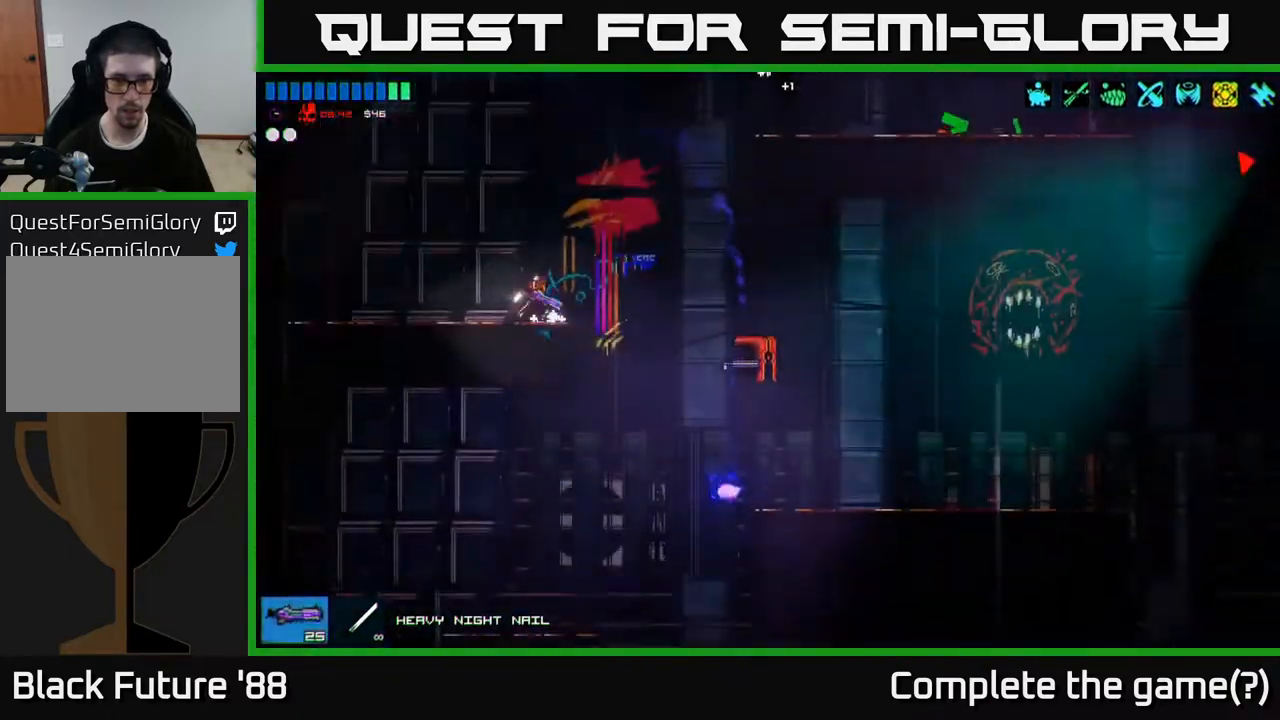
{"buttons": ["A"], "left_stick": "right", "right_stick": "down", "events": [[283, "A", "up"], [383, "right_stick", "down"], [433, "A", "down"]]}
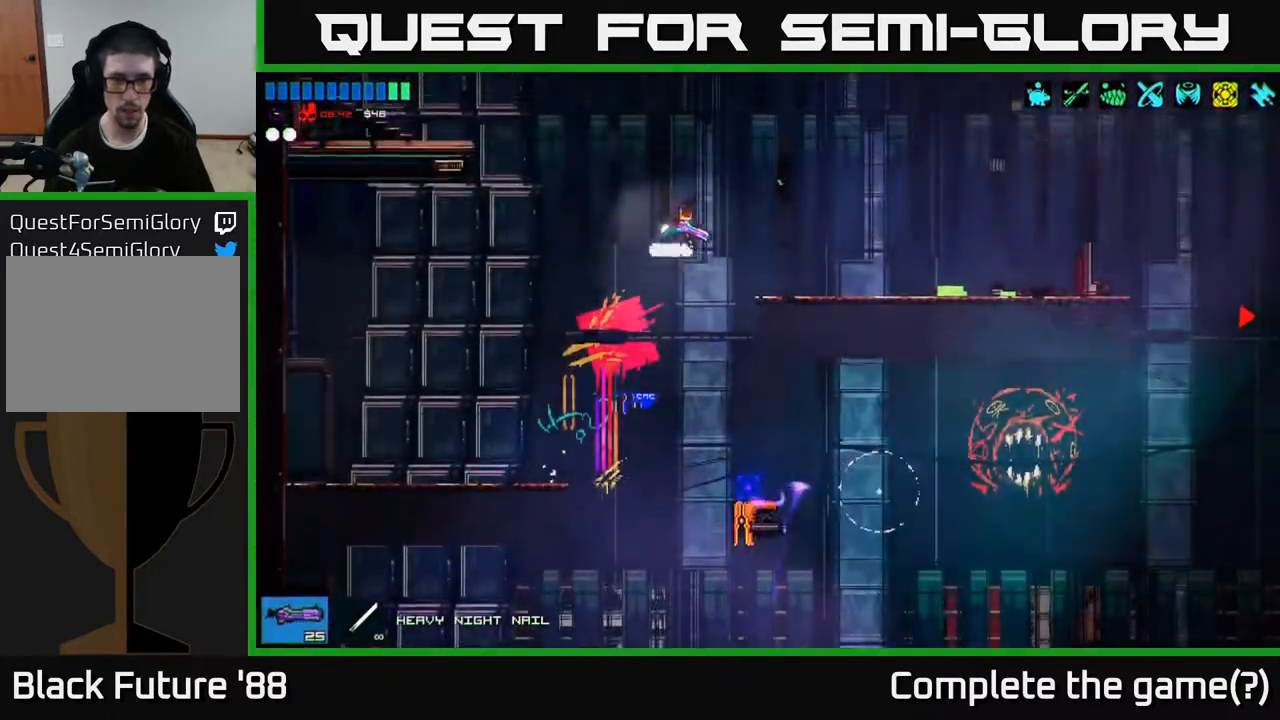
{"buttons": [], "left_stick": "right", "right_stick": "down-left", "events": [[150, "A", "up"], [417, "right_stick", "down-left"]]}
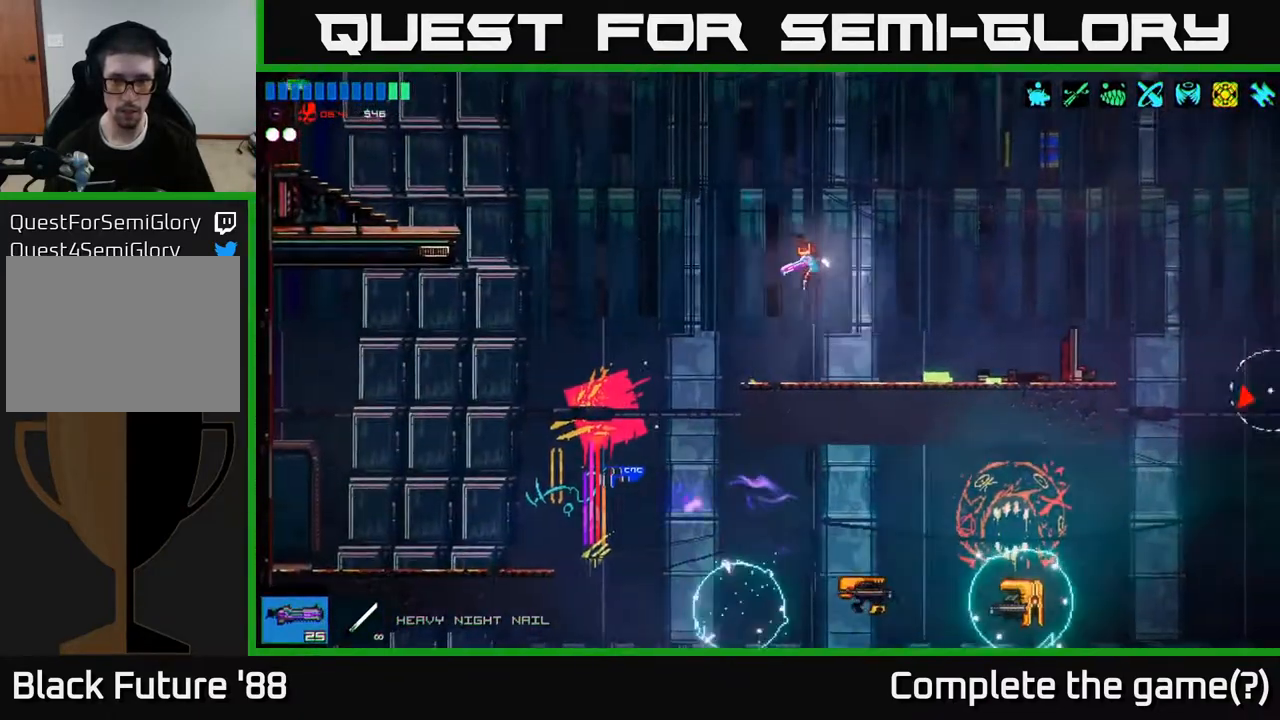
{"buttons": ["A"], "left_stick": "right", "right_stick": "down-right", "events": [[100, "right_stick", "down-right"], [300, "A", "down"]]}
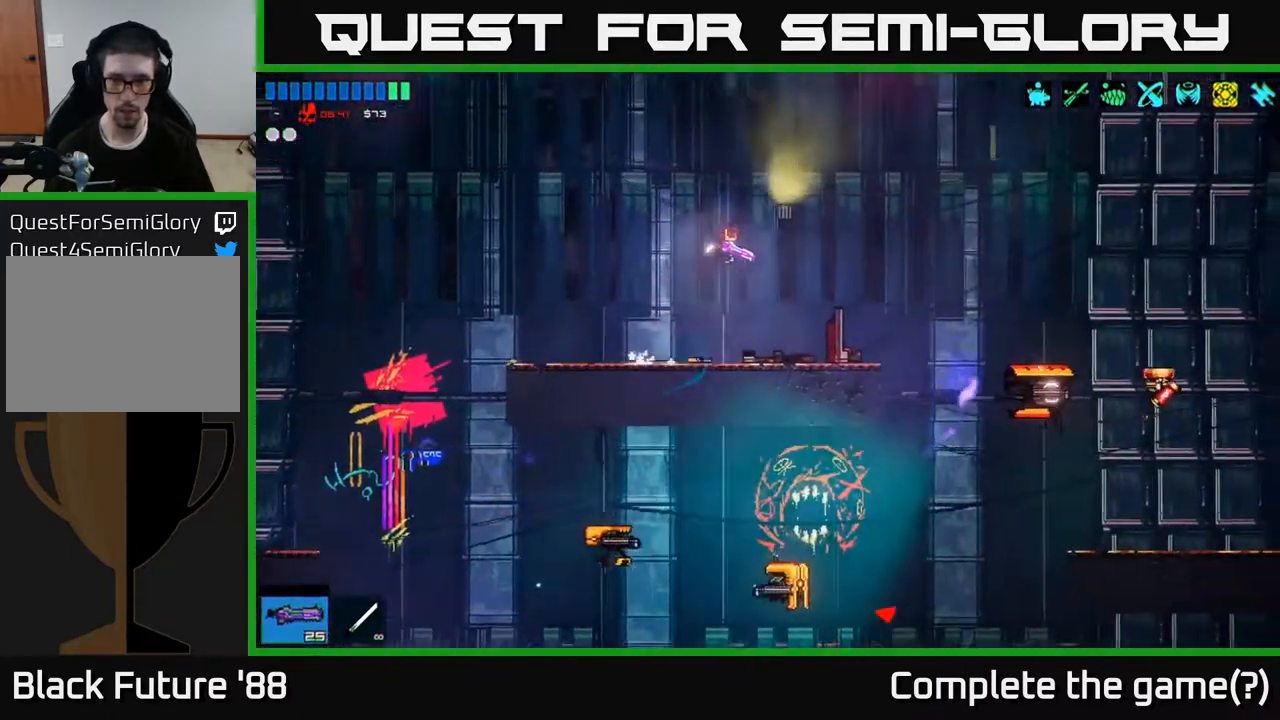
{"buttons": [], "left_stick": "right", "right_stick": "down-right", "events": [[117, "A", "up"], [167, "R2", "down"], [350, "R2", "up"]]}
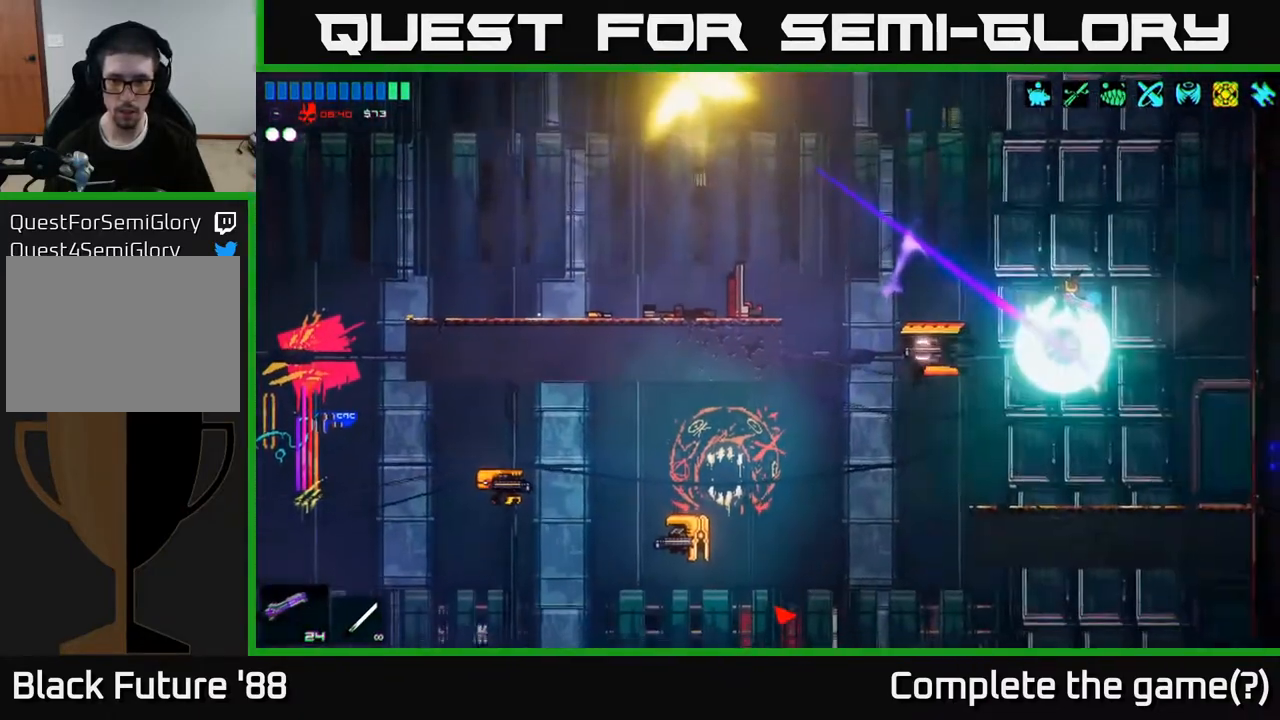
{"buttons": [], "left_stick": "right", "right_stick": "down-left", "events": [[183, "R1", "down"], [217, "A", "down"], [317, "right_stick", "down"], [333, "R1", "up"], [367, "A", "up"], [433, "right_stick", "down-left"]]}
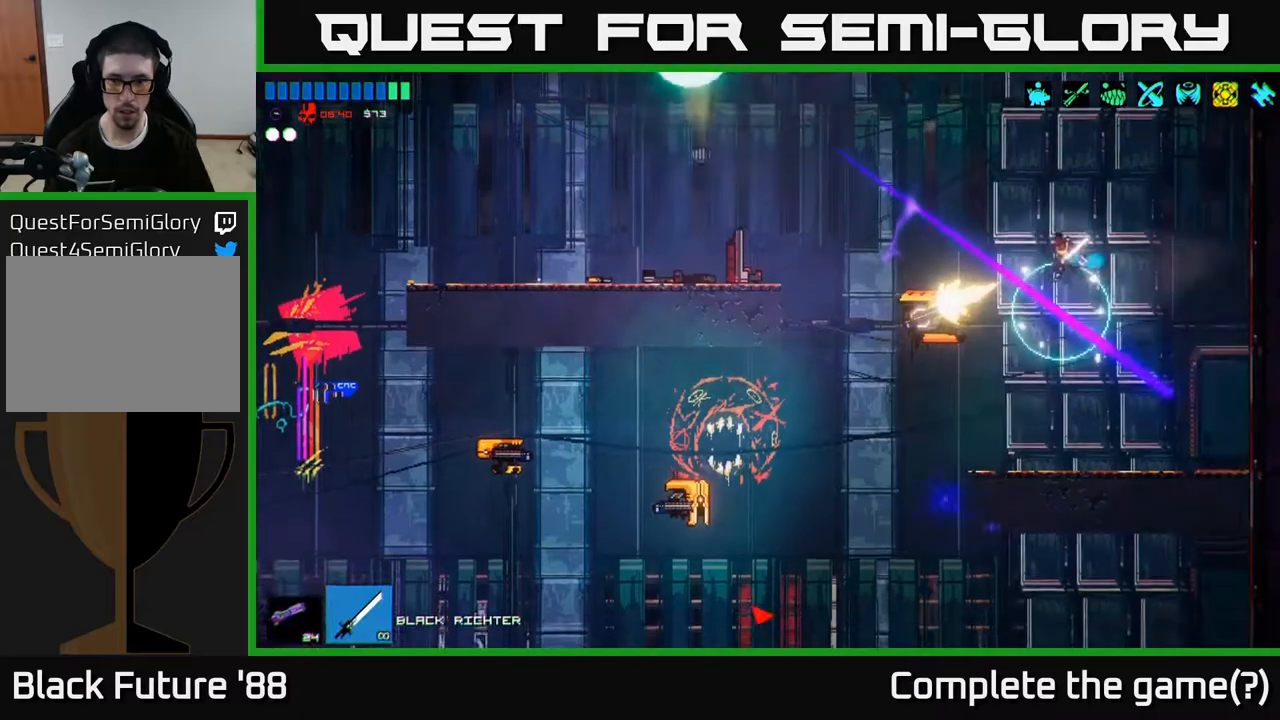
{"buttons": [], "left_stick": "right", "right_stick": "left", "events": [[33, "right_stick", "left"], [50, "left_stick", "left"], [183, "R2", "down"], [367, "left_stick", "right"], [400, "R2", "up"]]}
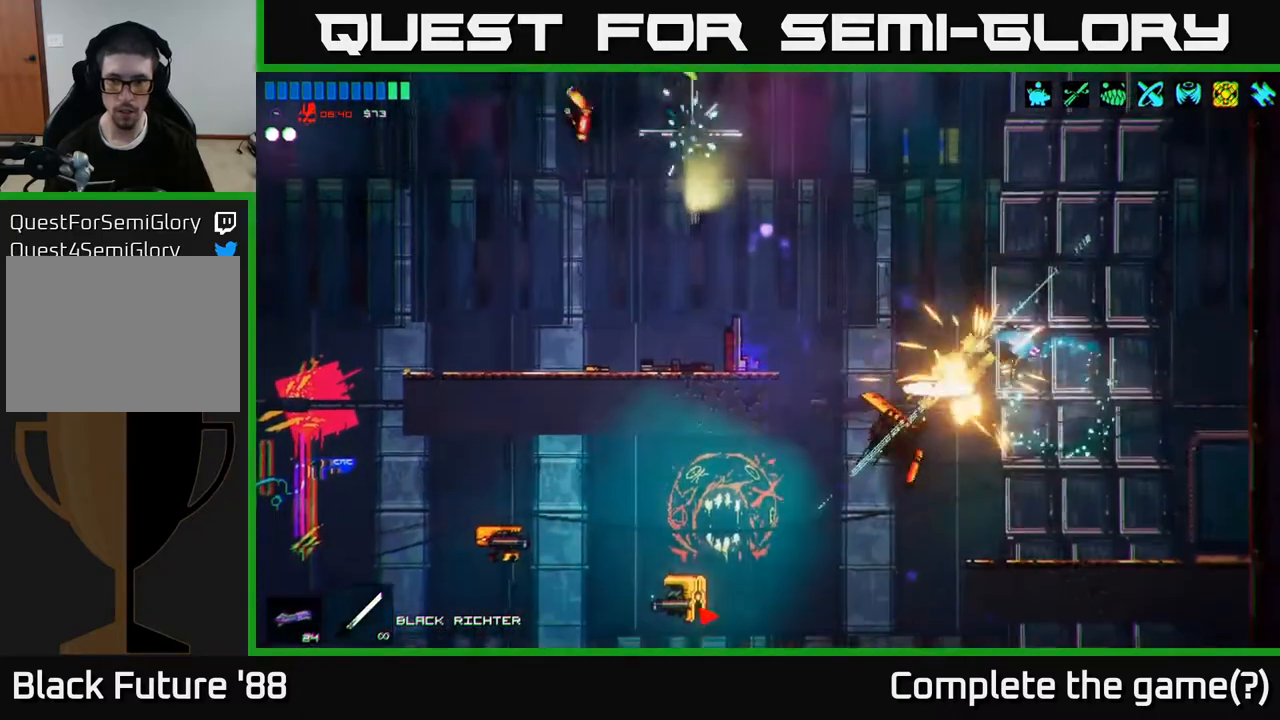
{"buttons": [], "left_stick": "left", "right_stick": "left", "events": [[250, "left_stick", "left"]]}
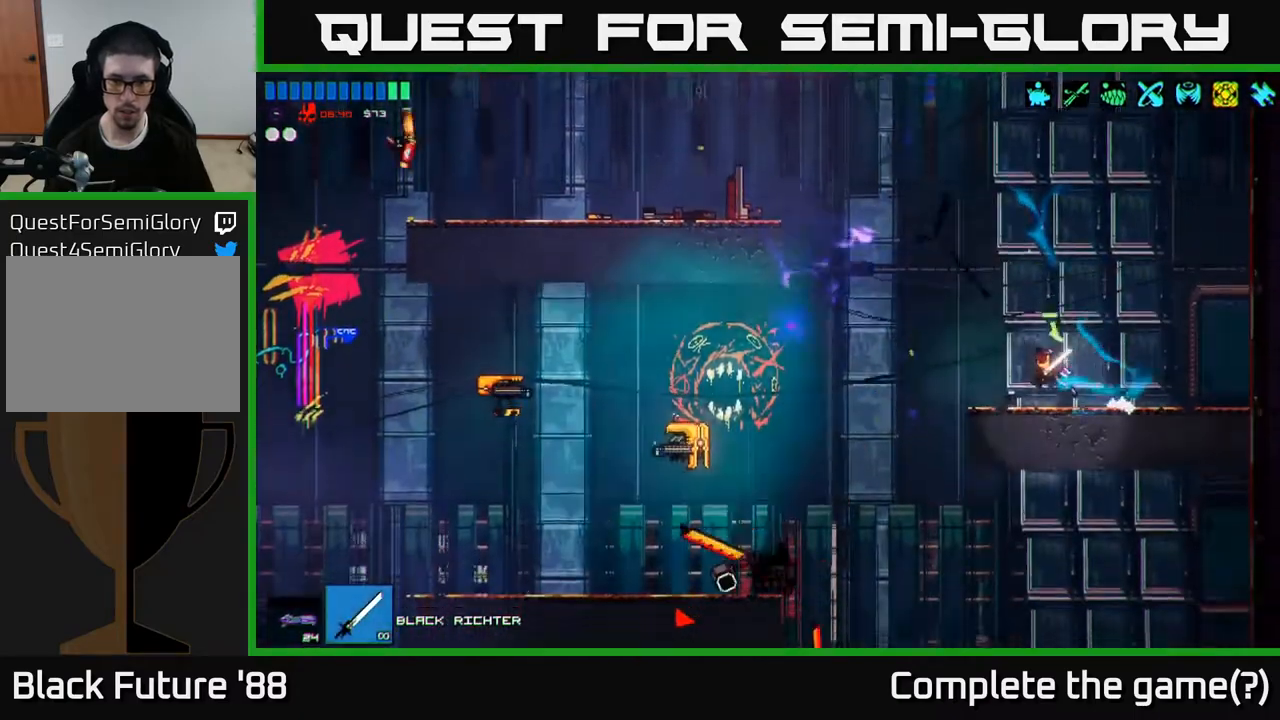
{"buttons": [], "left_stick": "left", "right_stick": "down-left", "events": [[33, "right_stick", "down-left"], [50, "A", "down"], [150, "A", "up"]]}
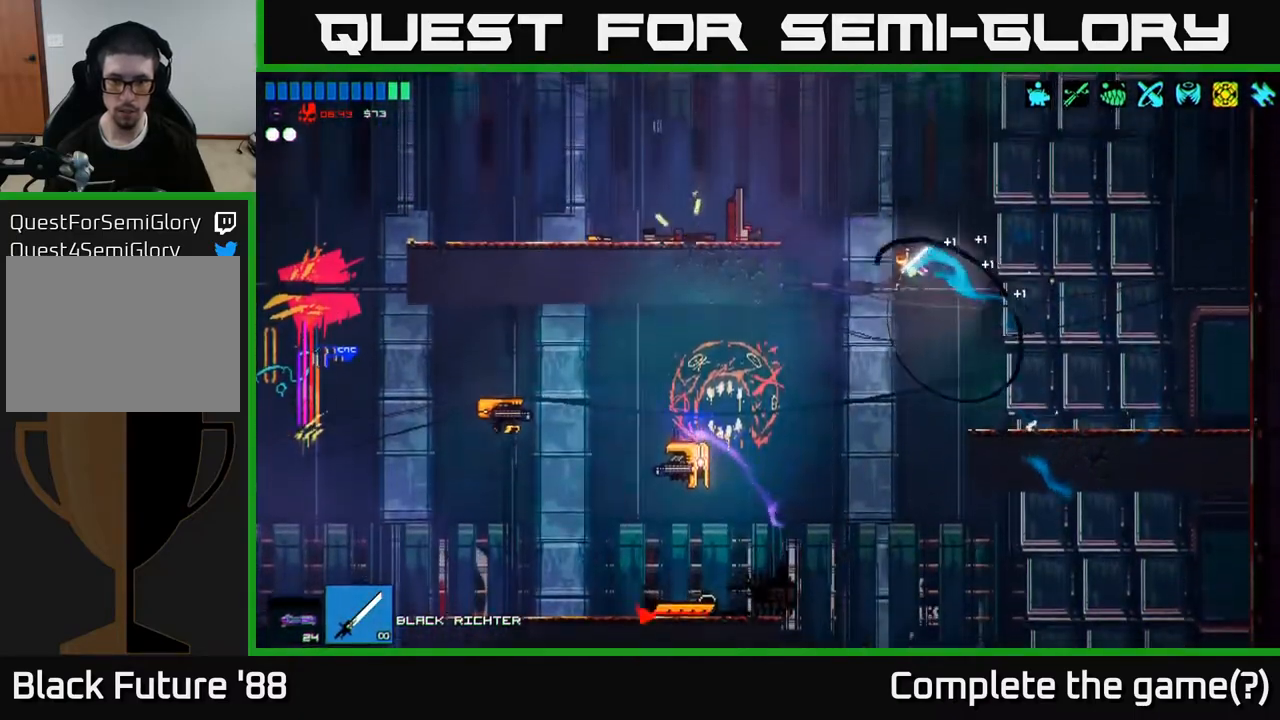
{"buttons": ["R2"], "left_stick": "left", "right_stick": "left", "events": [[350, "R2", "down"], [417, "right_stick", "left"]]}
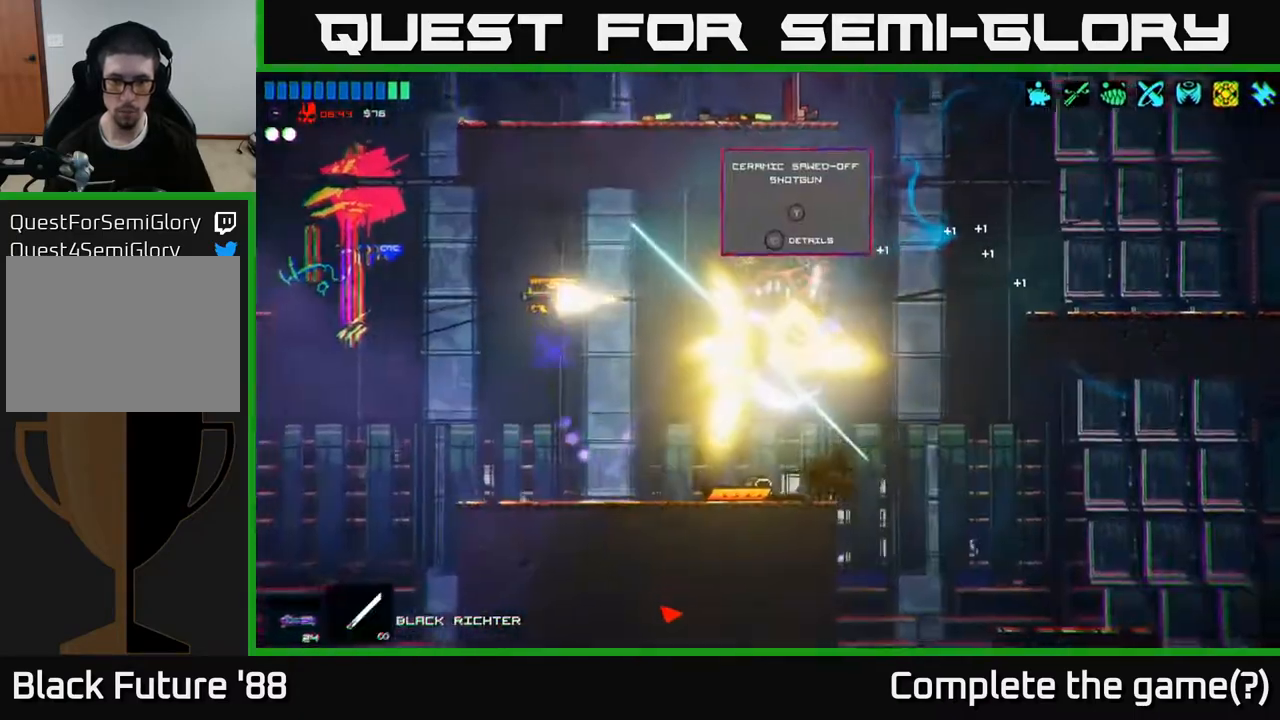
{"buttons": [], "left_stick": "left", "right_stick": "up", "events": [[50, "R2", "up"], [83, "right_stick", "up-left"], [433, "right_stick", "up"]]}
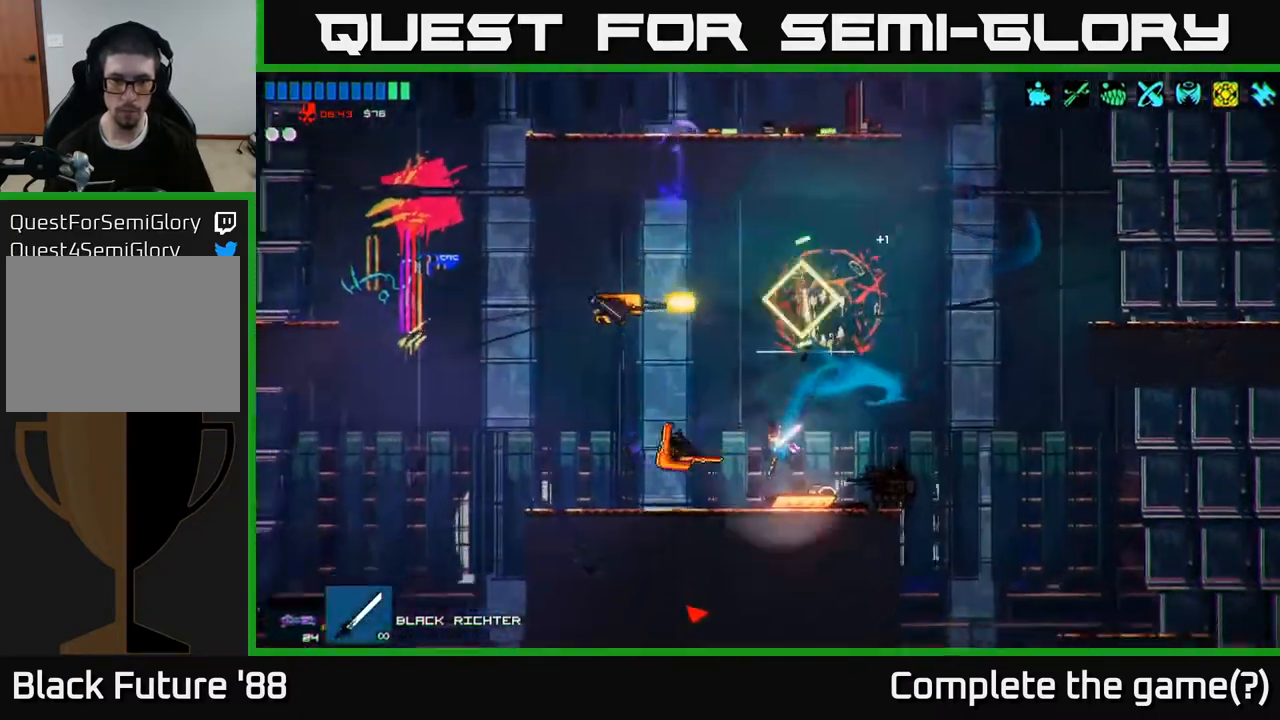
{"buttons": ["R2"], "left_stick": "left", "right_stick": "up", "events": [[183, "A", "down"], [350, "A", "up"], [350, "R2", "down"]]}
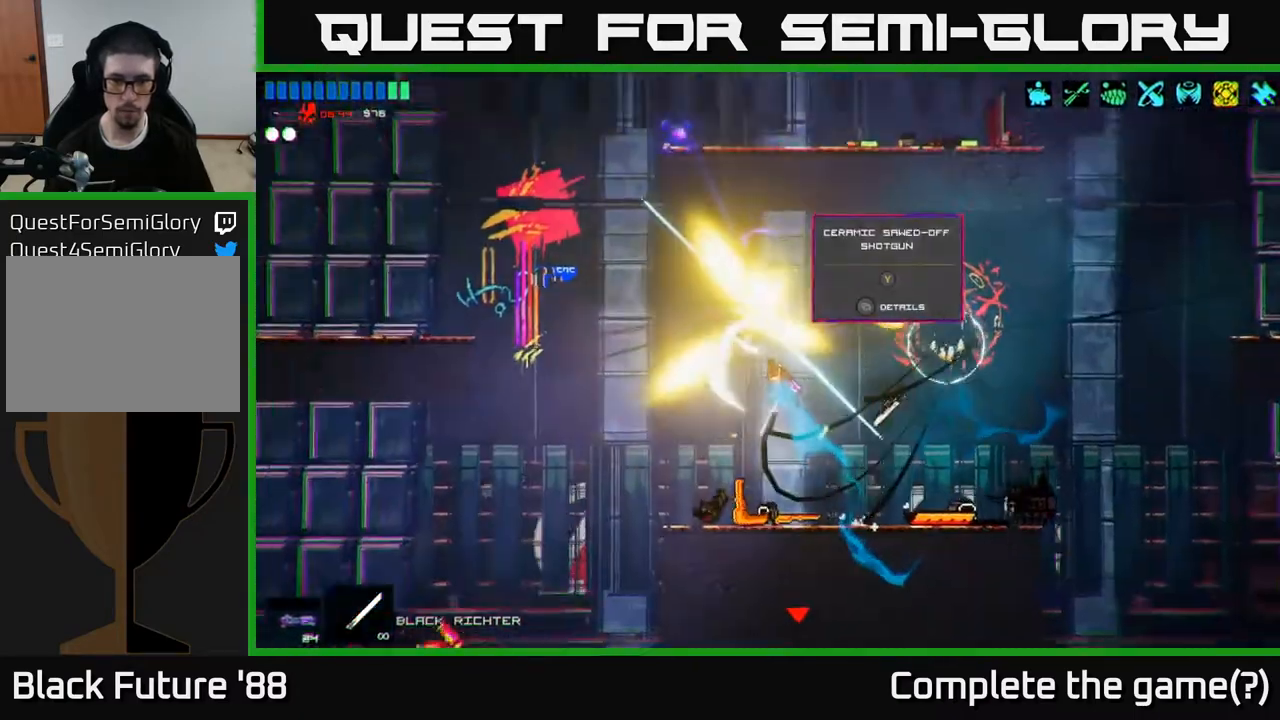
{"buttons": [], "left_stick": "center", "right_stick": "right", "events": [[50, "R2", "up"], [67, "left_stick", "center"], [133, "right_stick", "up-right"], [250, "left_stick", "left"], [300, "right_stick", "right"], [400, "left_stick", "center"]]}
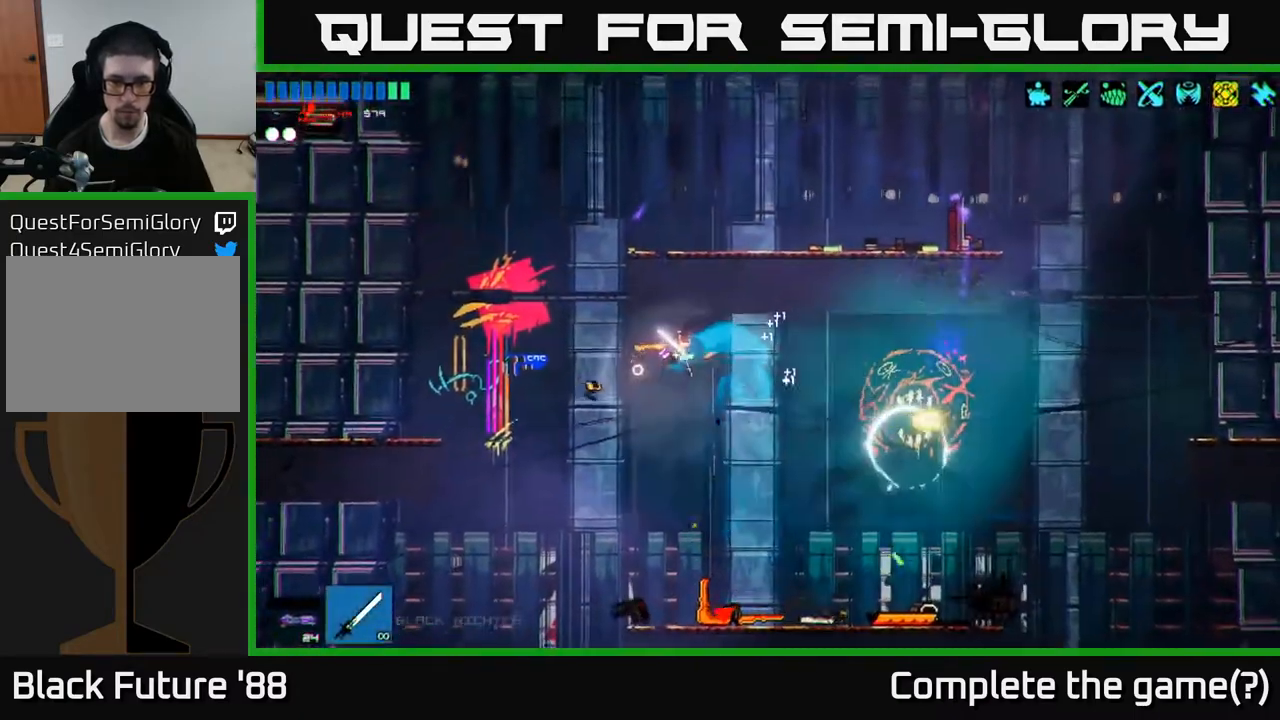
{"buttons": [], "left_stick": "right", "right_stick": "up-right", "events": [[17, "left_stick", "right"], [317, "right_stick", "up-right"]]}
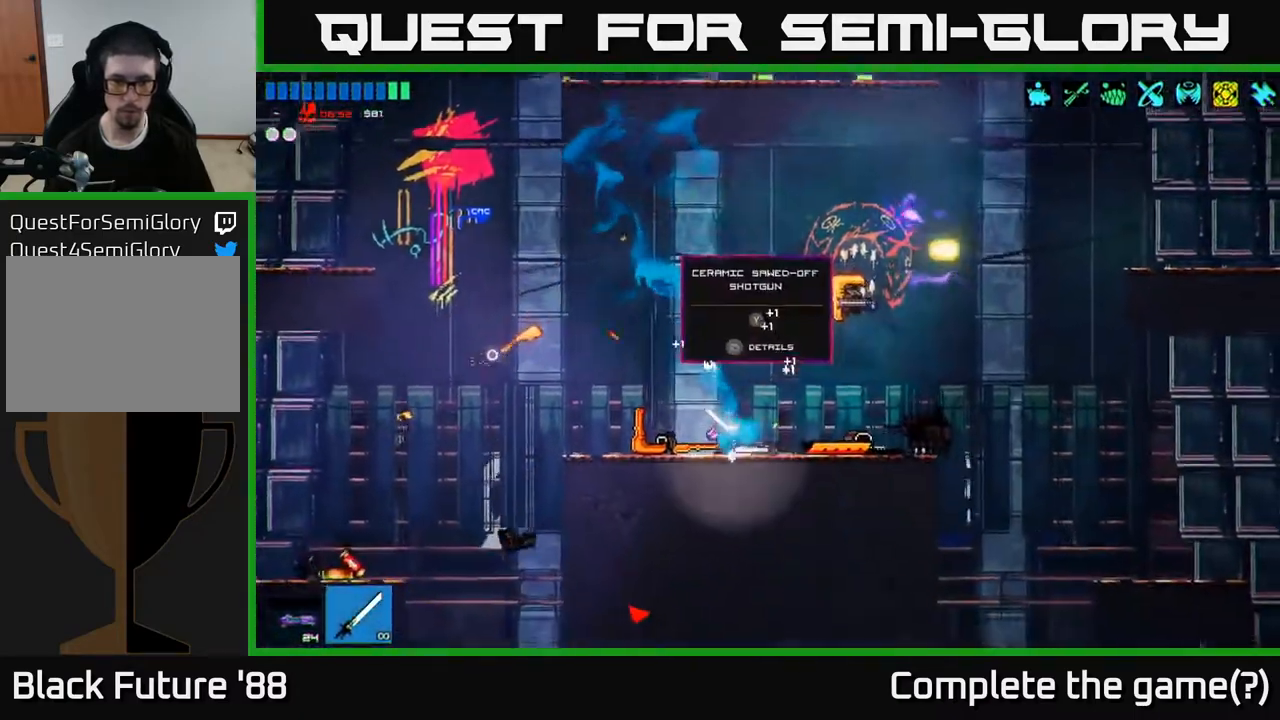
{"buttons": ["A", "R2"], "left_stick": "up-left", "right_stick": "up-right", "events": [[167, "left_stick", "left"], [167, "right_stick", "right"], [300, "right_stick", "up-right"], [383, "A", "down"], [433, "R2", "down"], [467, "left_stick", "up-left"]]}
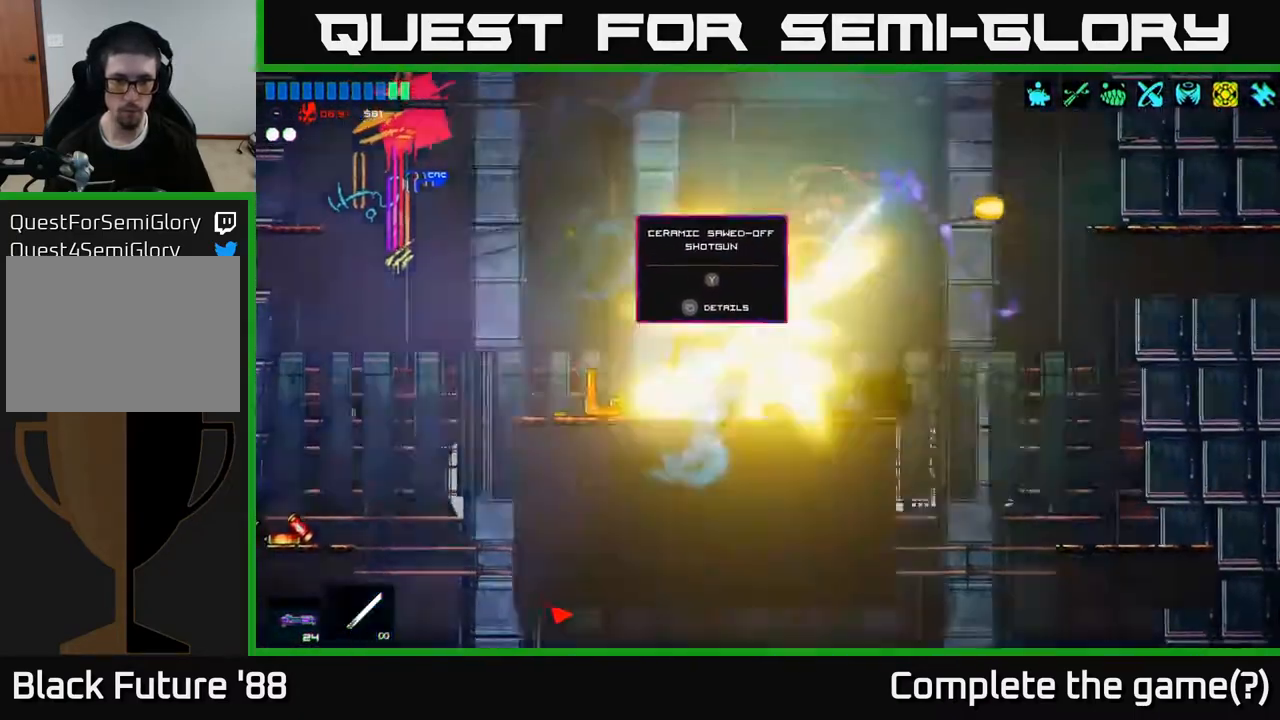
{"buttons": [], "left_stick": "right", "right_stick": "right", "events": [[50, "A", "up"], [117, "R2", "up"], [117, "left_stick", "right"], [150, "right_stick", "right"]]}
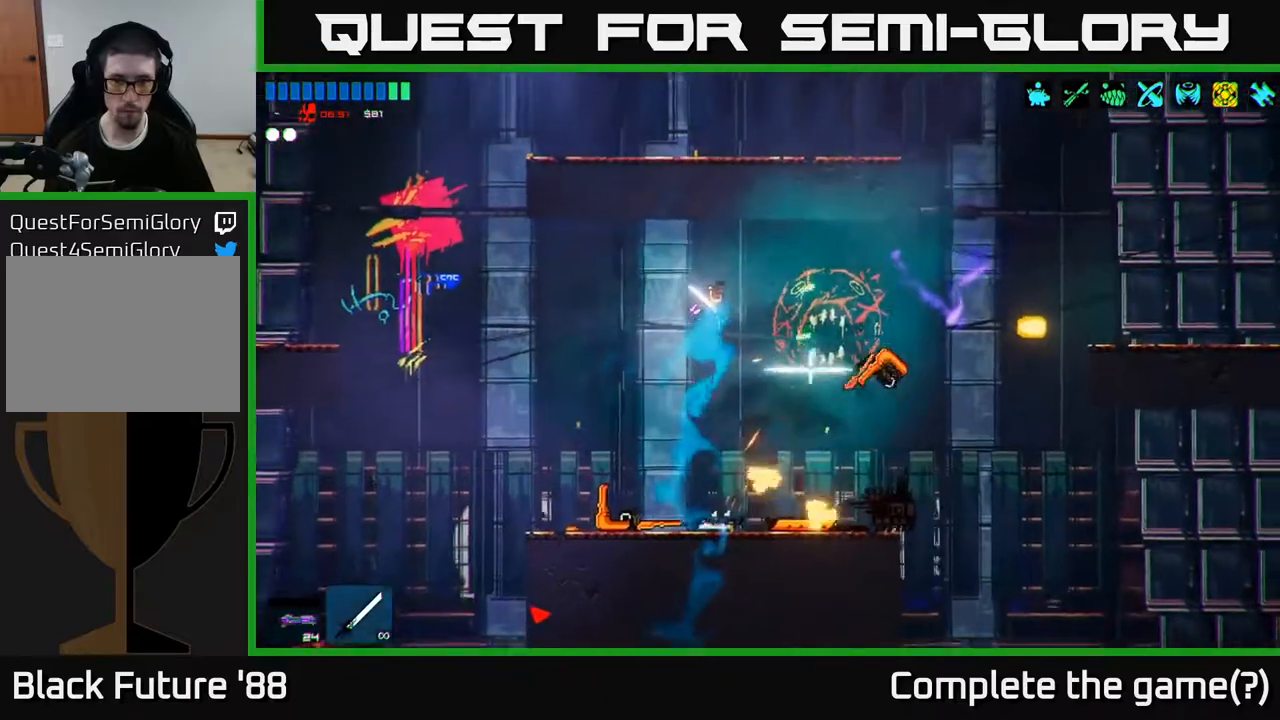
{"buttons": [], "left_stick": "left", "right_stick": "down-left", "events": [[150, "right_stick", "center"], [350, "left_stick", "left"], [500, "right_stick", "down-left"]]}
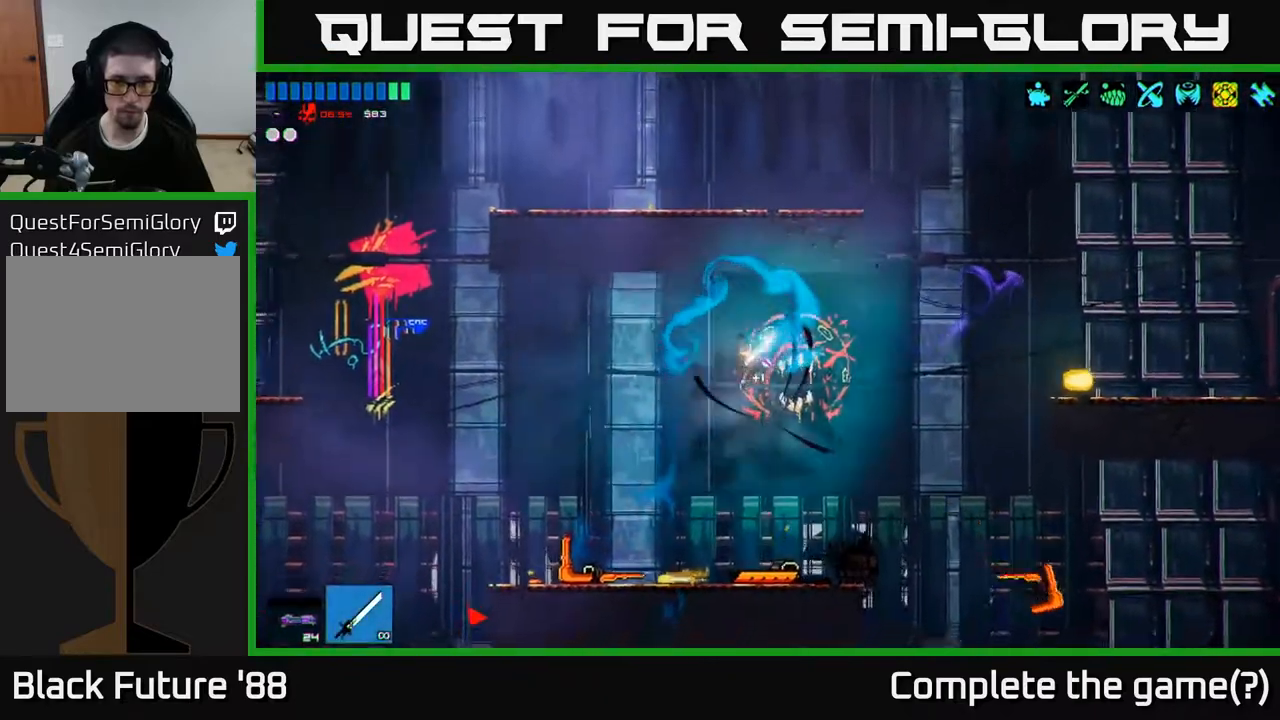
{"buttons": [], "left_stick": "left", "right_stick": "down-left", "events": []}
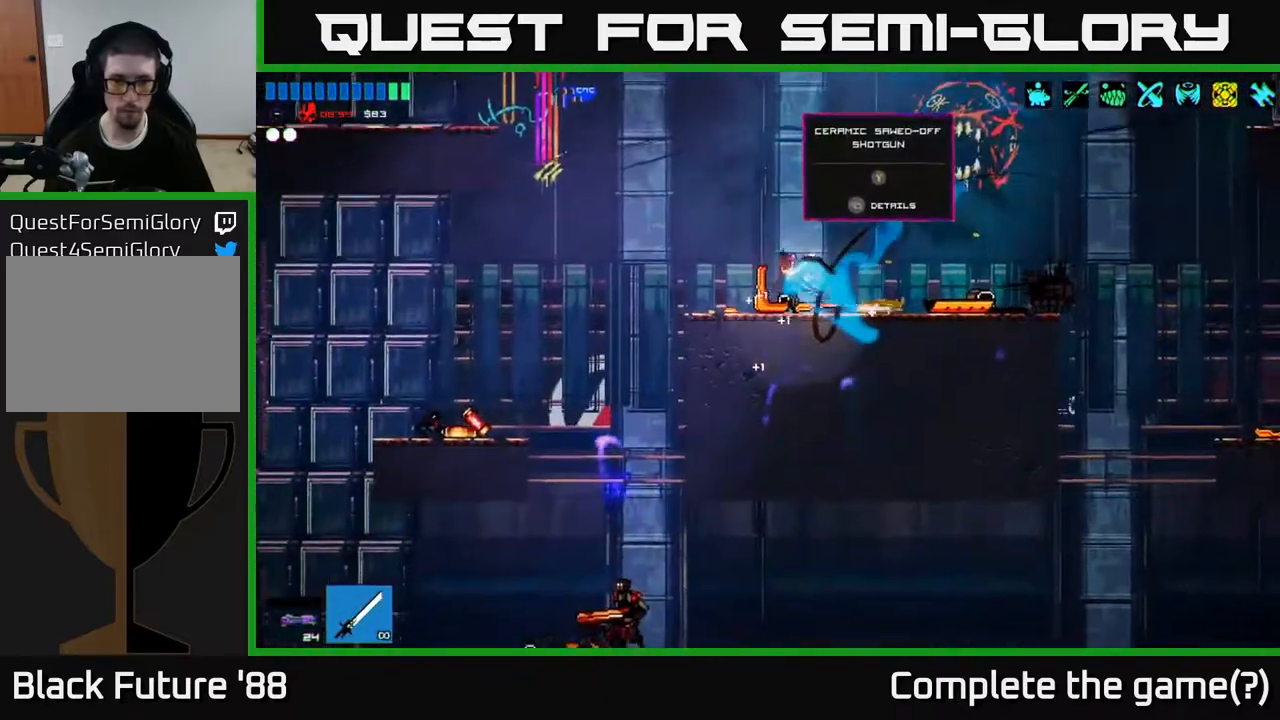
{"buttons": [], "left_stick": "left", "right_stick": "down", "events": [[183, "right_stick", "down"], [200, "A", "down"], [250, "A", "up"]]}
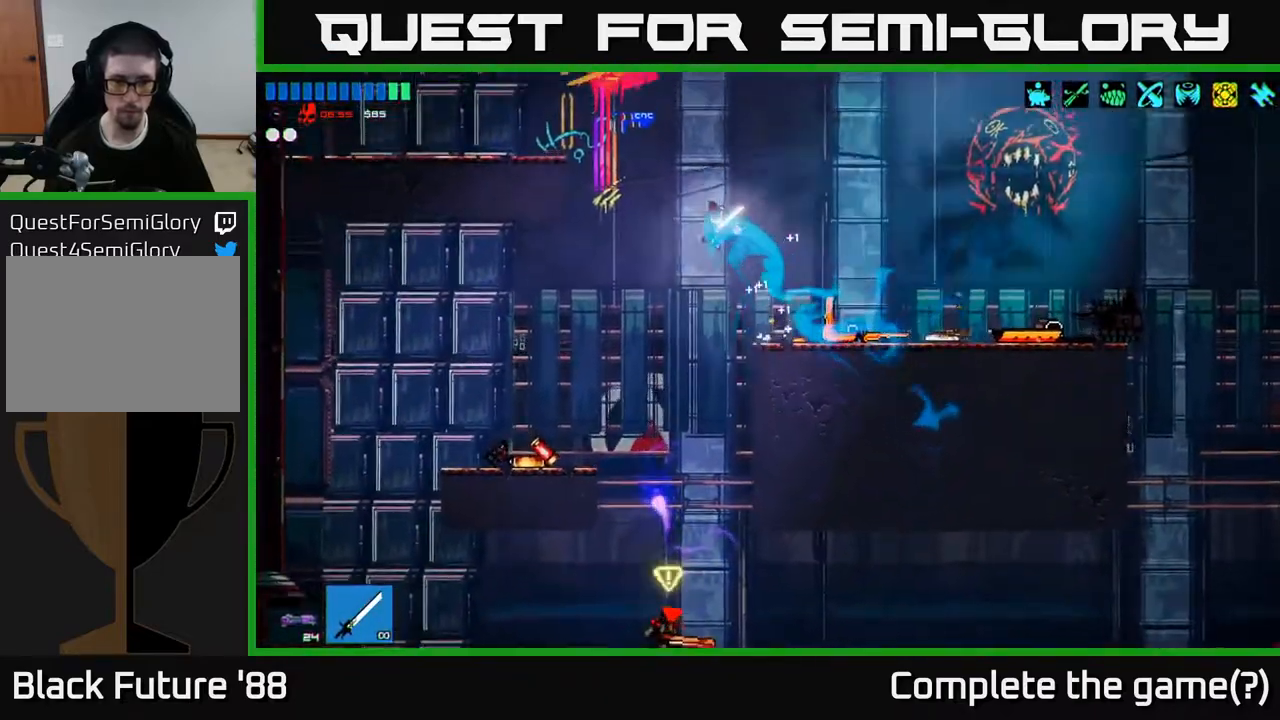
{"buttons": [], "left_stick": "center", "right_stick": "down", "events": [[17, "left_stick", "center"], [217, "left_stick", "left"], [350, "left_stick", "center"]]}
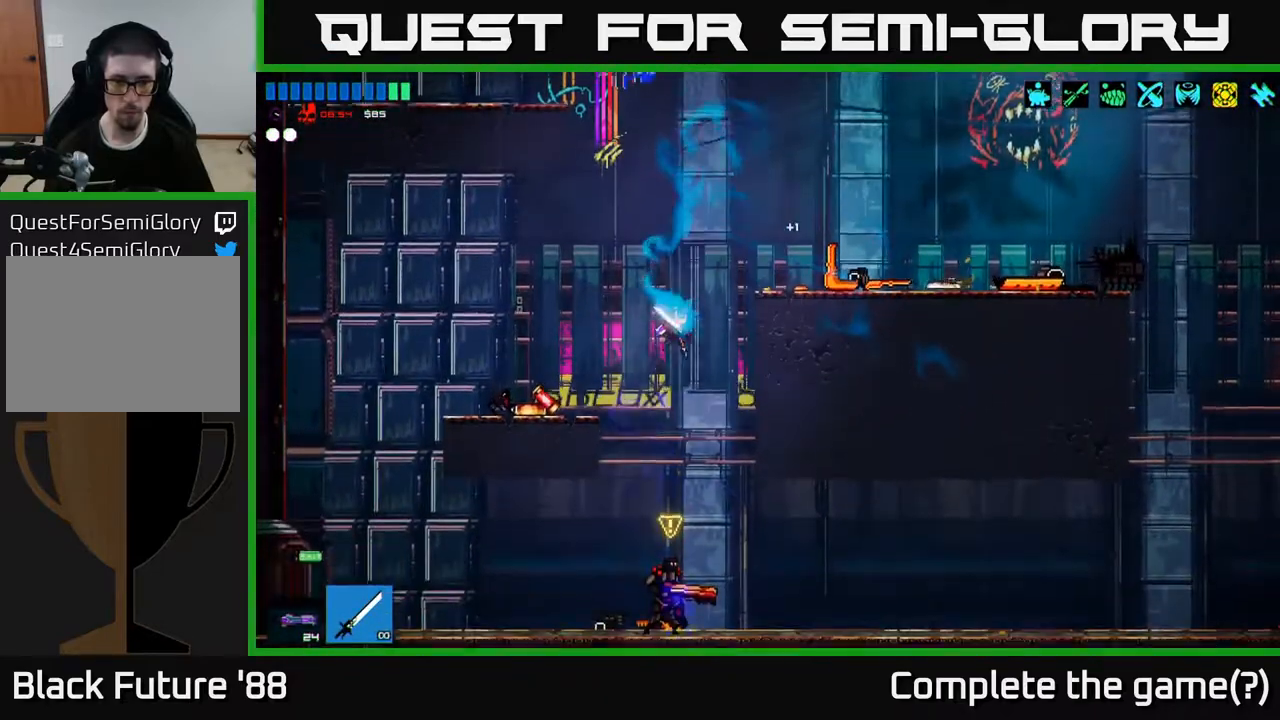
{"buttons": [], "left_stick": "left", "right_stick": "down-right", "events": [[67, "left_stick", "left"], [83, "R2", "down"], [200, "R2", "up"], [400, "right_stick", "down-right"]]}
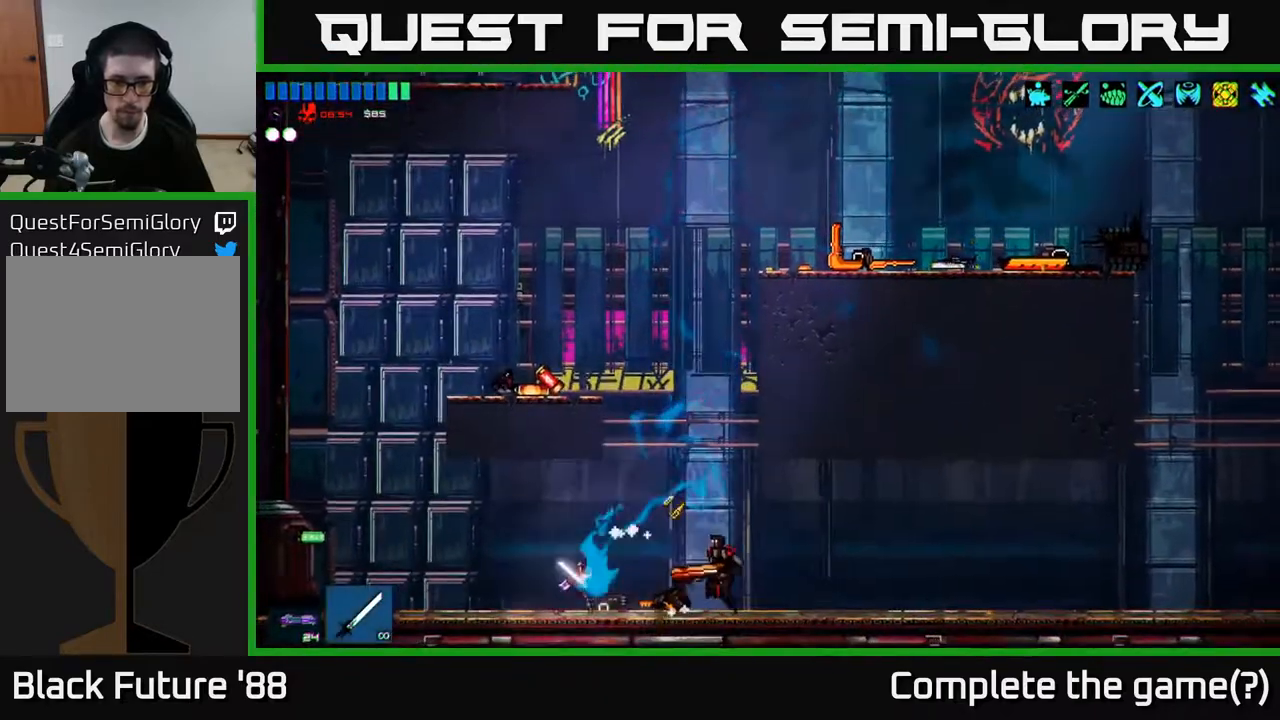
{"buttons": ["A"], "left_stick": "right", "right_stick": "right", "events": [[67, "right_stick", "right"], [83, "left_stick", "center"], [167, "left_stick", "right"], [317, "R2", "down"], [350, "A", "down"], [483, "R2", "up"]]}
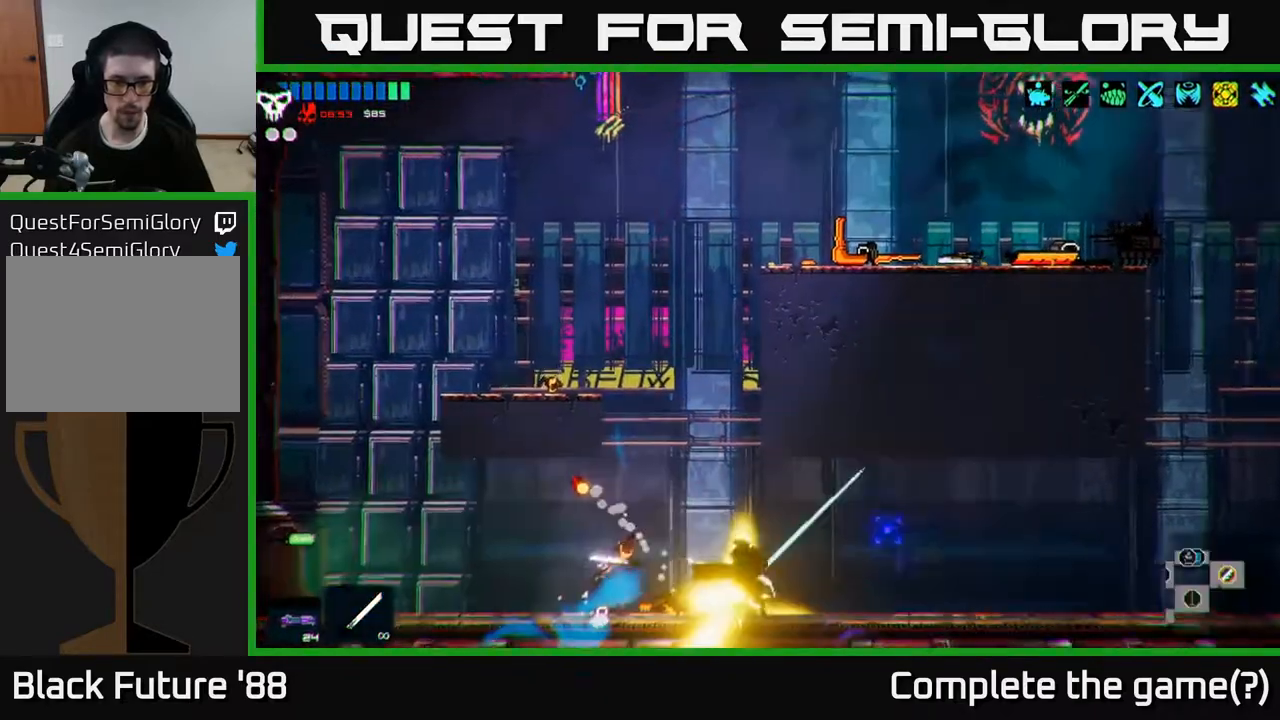
{"buttons": [], "left_stick": "right", "right_stick": "down-right", "events": [[50, "A", "up"], [150, "right_stick", "down-right"]]}
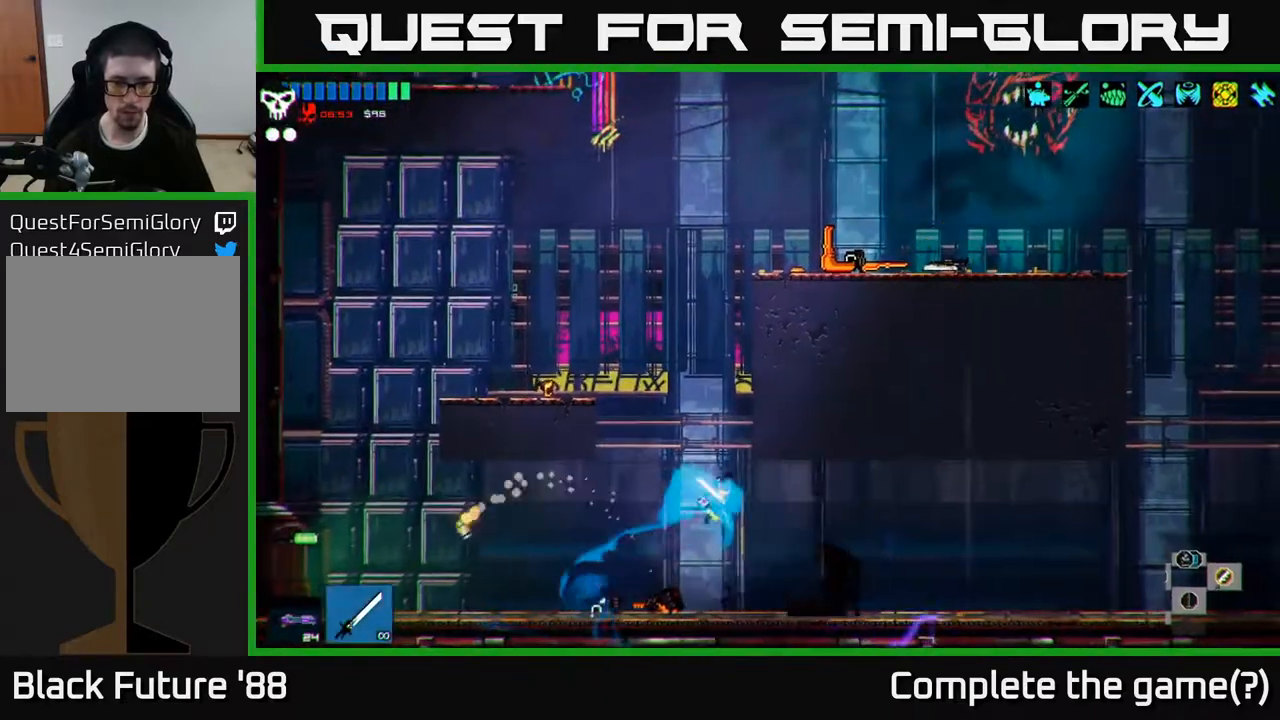
{"buttons": [], "left_stick": "right", "right_stick": "right", "events": [[183, "right_stick", "right"]]}
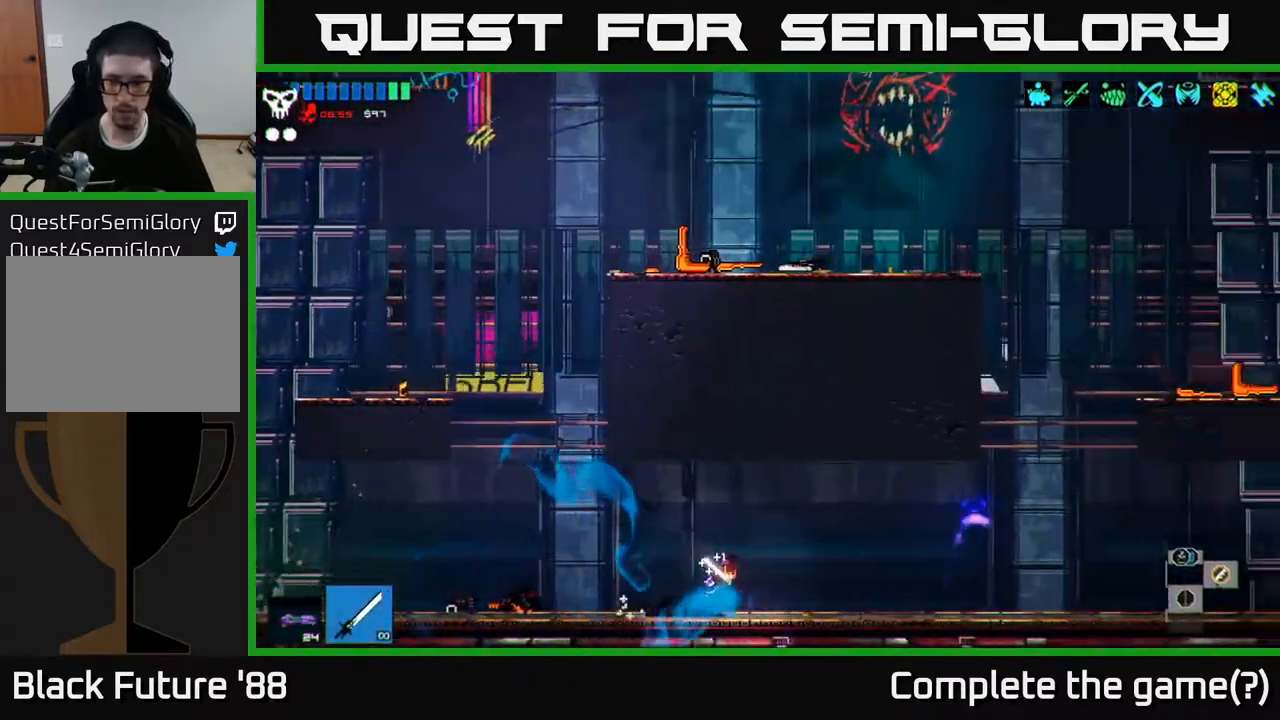
{"buttons": [], "left_stick": "right", "right_stick": "right", "events": []}
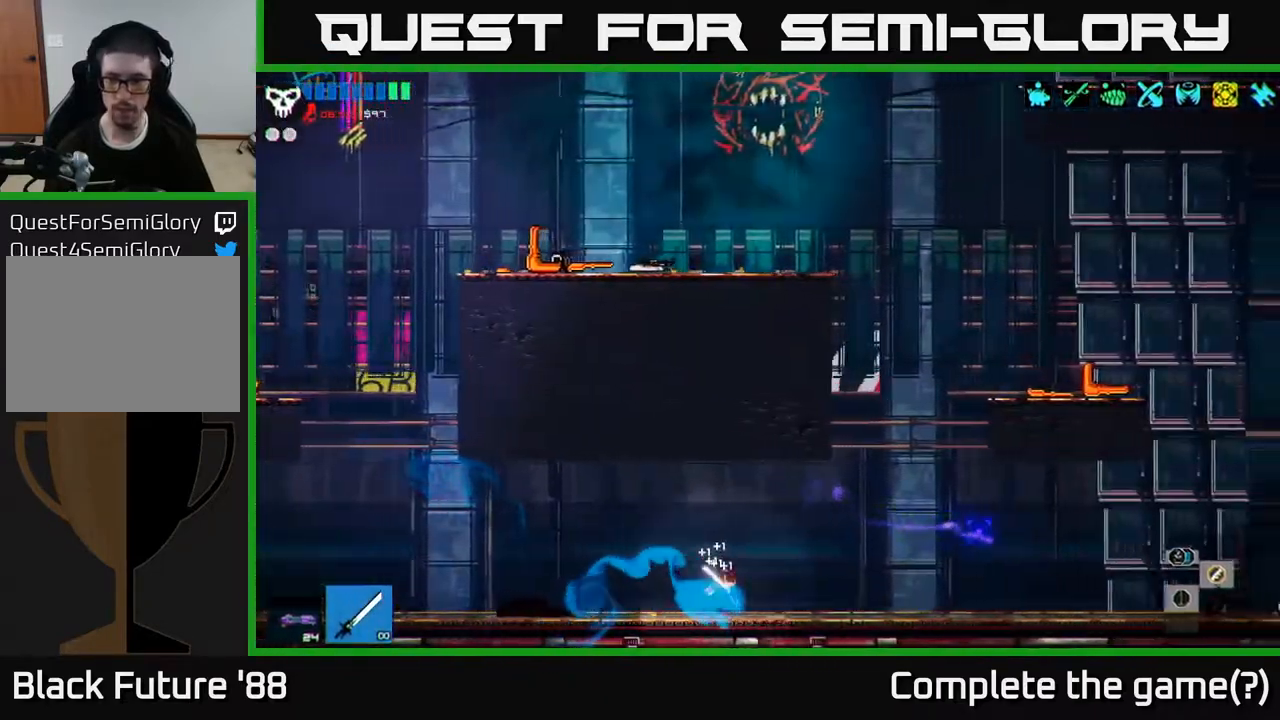
{"buttons": ["A"], "left_stick": "right", "right_stick": "right", "events": [[350, "A", "down"]]}
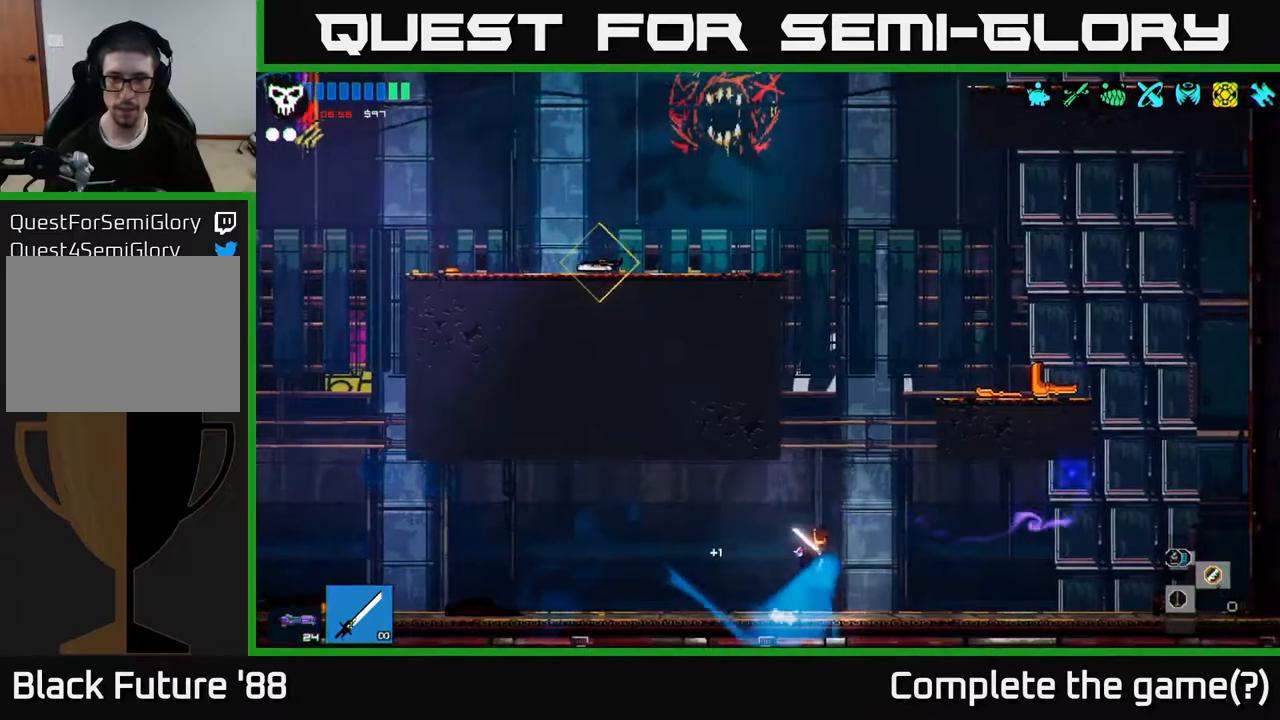
{"buttons": [], "left_stick": "left", "right_stick": "up-right", "events": [[67, "A", "up"], [100, "right_stick", "up-right"], [133, "left_stick", "up"], [200, "A", "down"], [233, "L1", "down"], [300, "A", "up"], [350, "L1", "up"], [417, "left_stick", "left"]]}